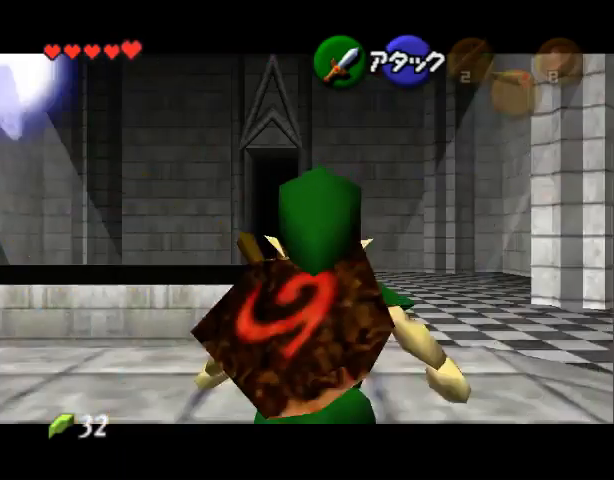
Gameplay with a controller (Nintendo layout); each line is a JSON object with the inputs held at the frame after it. "events" lists button and stick changes between this image and that frame as [ms after this image, input, new state], when the widget could be followed in between. Not read: L3 R3 Z.
{"buttons": [], "left_stick": "up", "events": []}
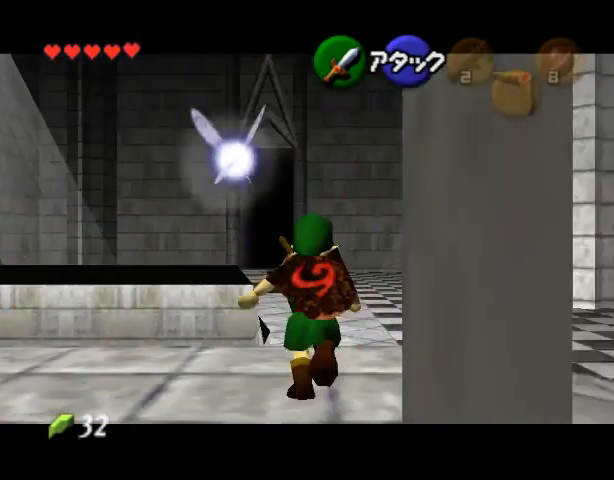
{"buttons": [], "left_stick": "up", "events": []}
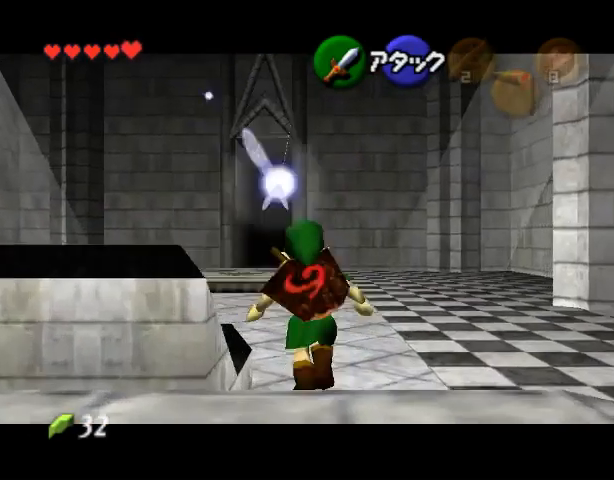
{"buttons": [], "left_stick": "up", "events": []}
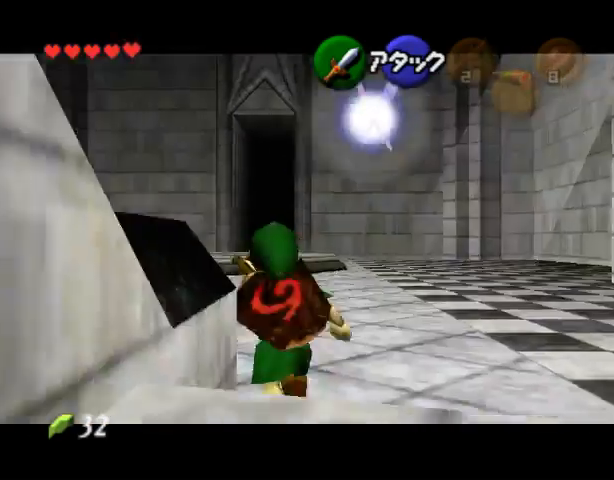
{"buttons": [], "left_stick": "center", "events": [[200, "left_stick", "center"]]}
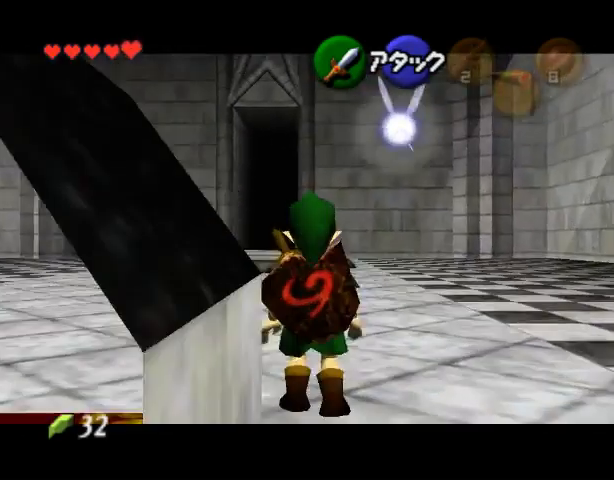
{"buttons": [], "left_stick": "up-right", "events": [[500, "left_stick", "up-right"]]}
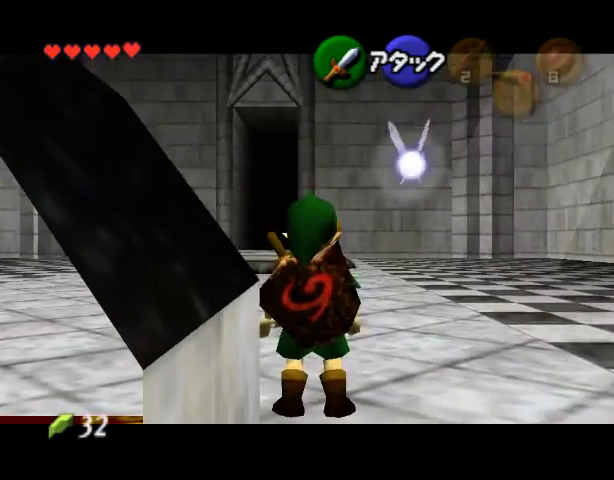
{"buttons": [], "left_stick": "center", "events": [[200, "left_stick", "center"]]}
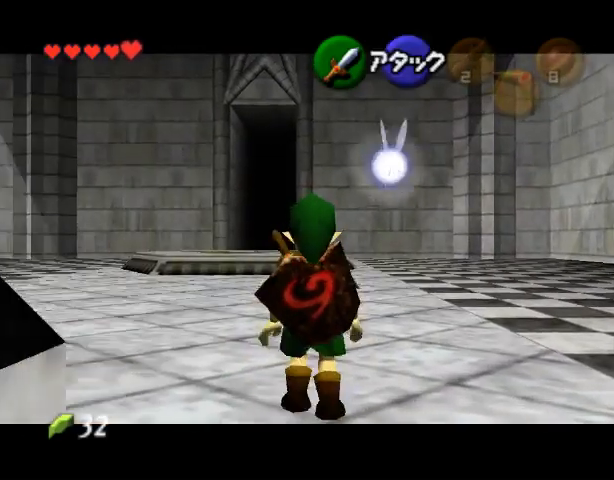
{"buttons": [], "left_stick": "down", "events": [[133, "left_stick", "down"]]}
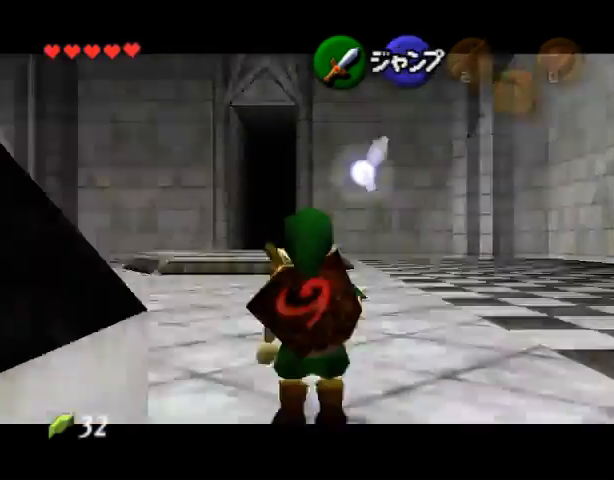
{"buttons": [], "left_stick": "down", "events": []}
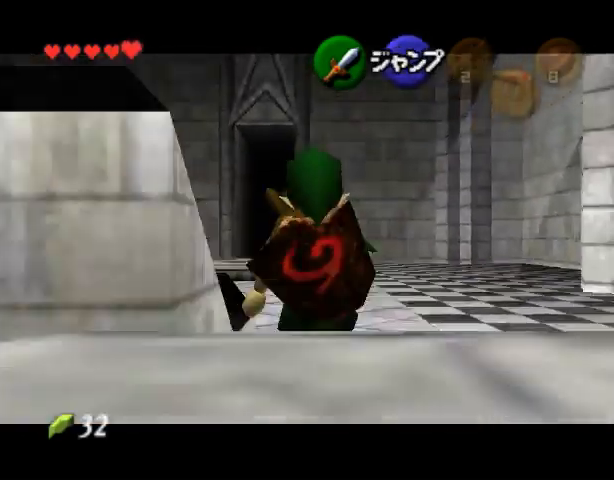
{"buttons": ["START"], "left_stick": "down", "events": [[500, "START", "down"]]}
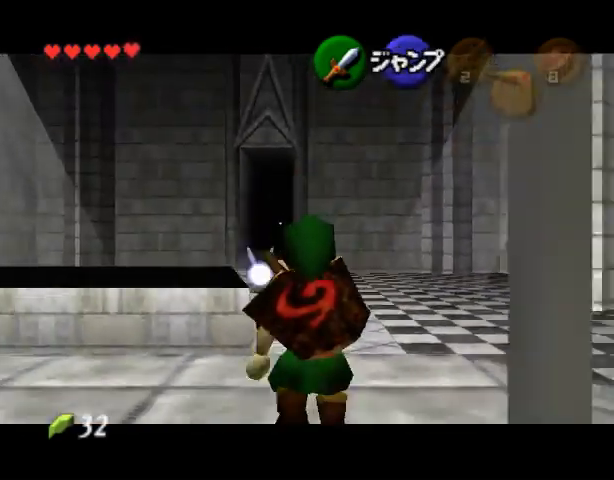
{"buttons": [], "left_stick": "down", "events": [[167, "START", "up"]]}
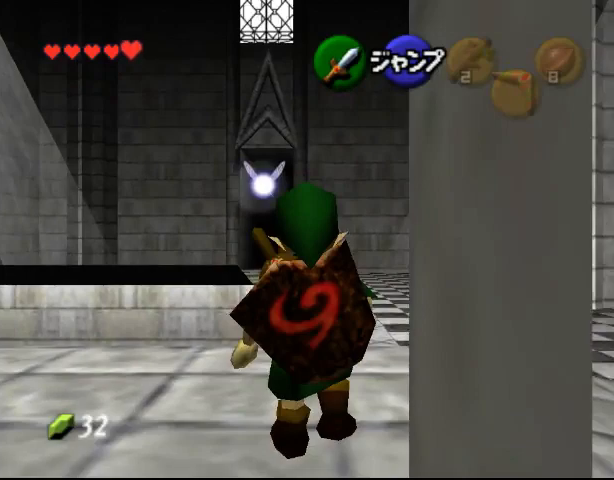
{"buttons": [], "left_stick": "up", "events": [[200, "left_stick", "center"], [433, "left_stick", "up"]]}
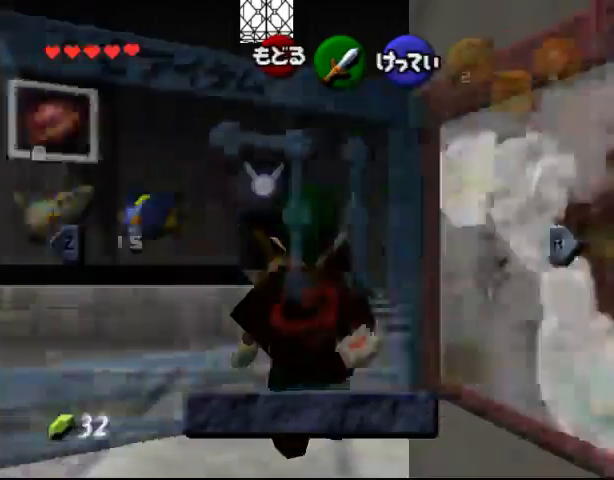
{"buttons": [], "left_stick": "up", "events": [[200, "START", "down"], [367, "START", "up"]]}
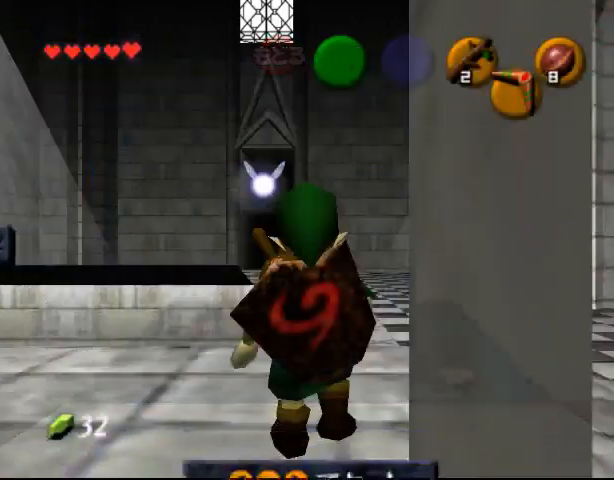
{"buttons": [], "left_stick": "up", "events": []}
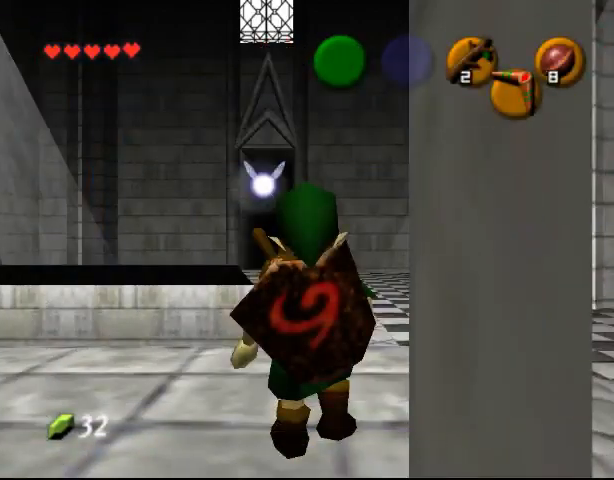
{"buttons": [], "left_stick": "up", "events": []}
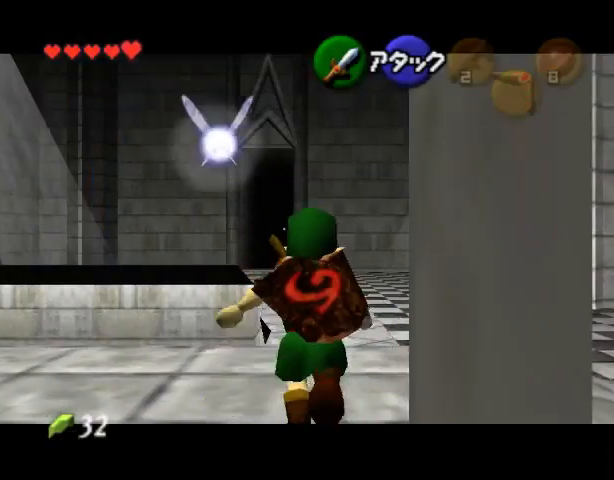
{"buttons": [], "left_stick": "center", "events": [[233, "left_stick", "center"]]}
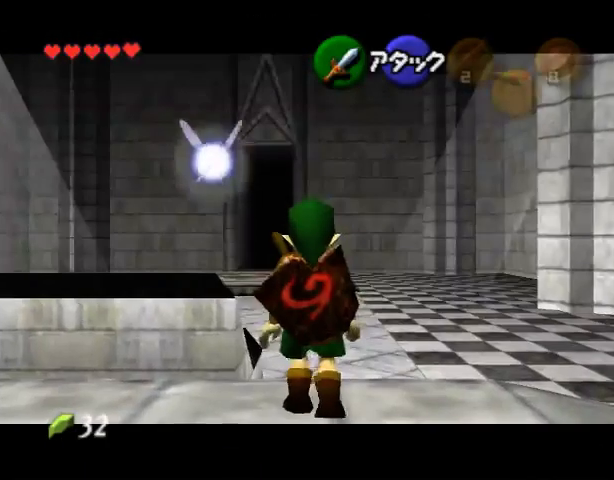
{"buttons": [], "left_stick": "center", "events": [[33, "left_stick", "down"], [400, "left_stick", "center"]]}
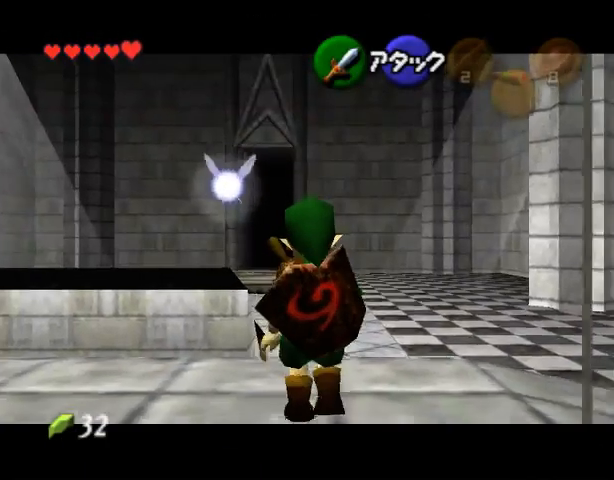
{"buttons": [], "left_stick": "center", "events": [[100, "left_stick", "up"], [267, "left_stick", "center"]]}
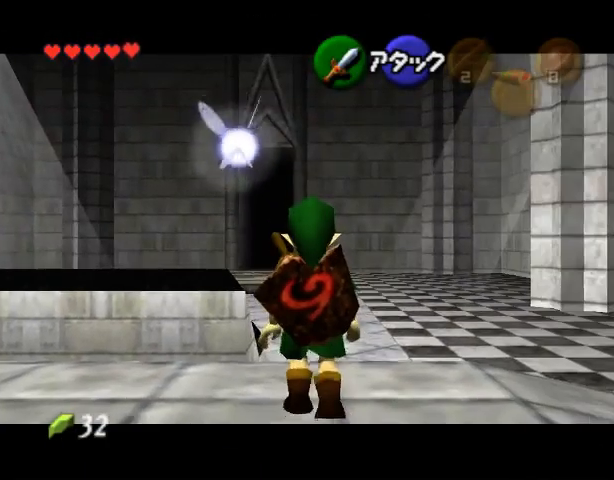
{"buttons": [], "left_stick": "up", "events": [[367, "left_stick", "up"]]}
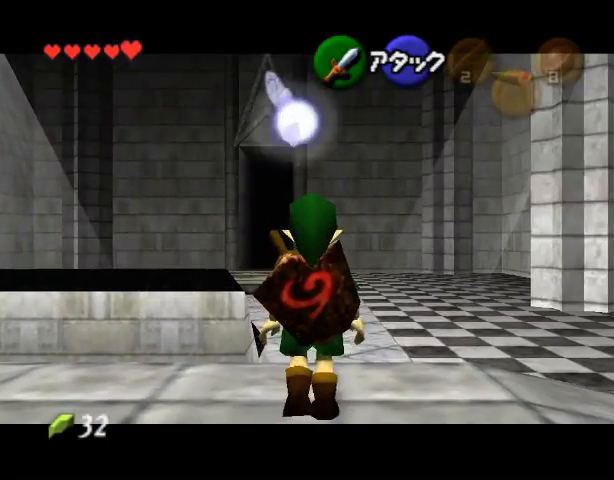
{"buttons": [], "left_stick": "up", "events": []}
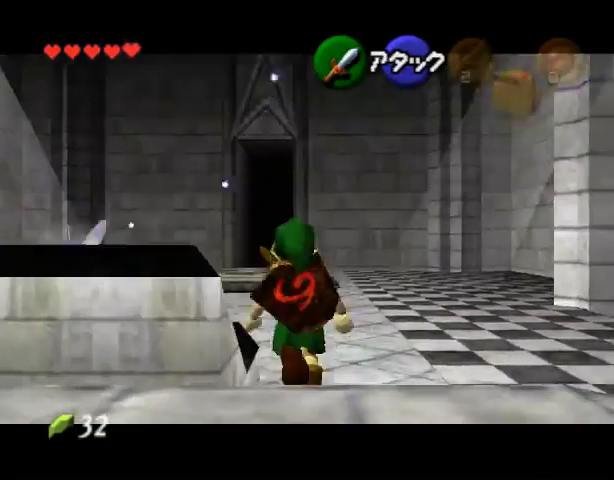
{"buttons": [], "left_stick": "down", "events": [[367, "left_stick", "down"]]}
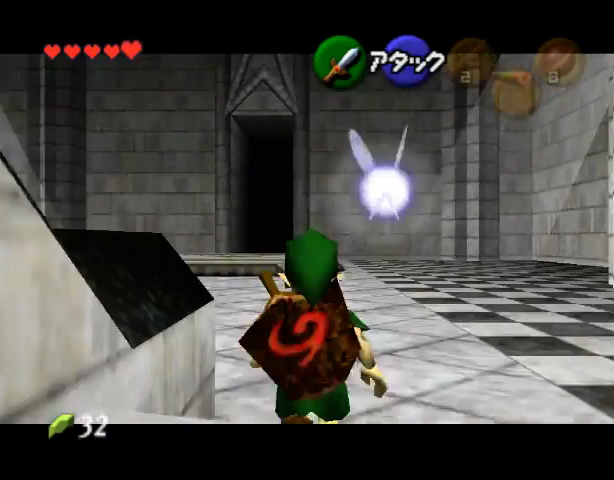
{"buttons": [], "left_stick": "down", "events": []}
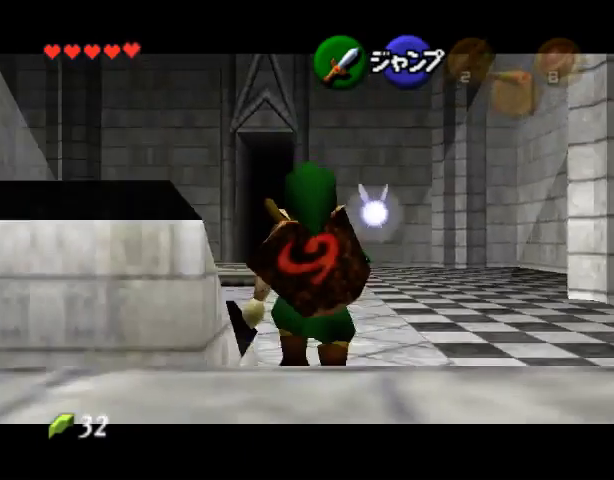
{"buttons": ["A"], "left_stick": "down", "events": [[467, "A", "down"]]}
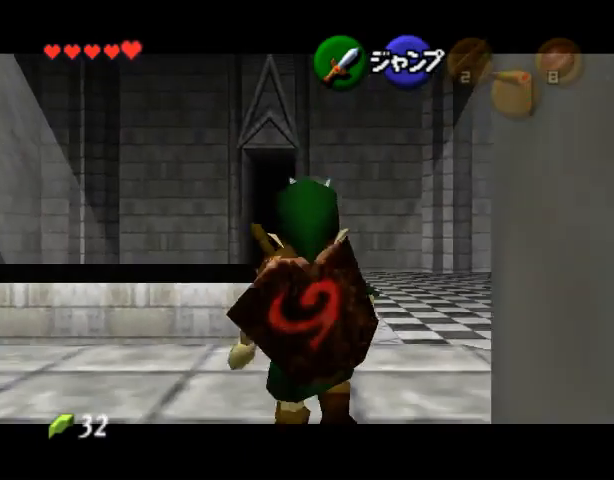
{"buttons": [], "left_stick": "center", "events": [[133, "A", "up"], [200, "left_stick", "center"]]}